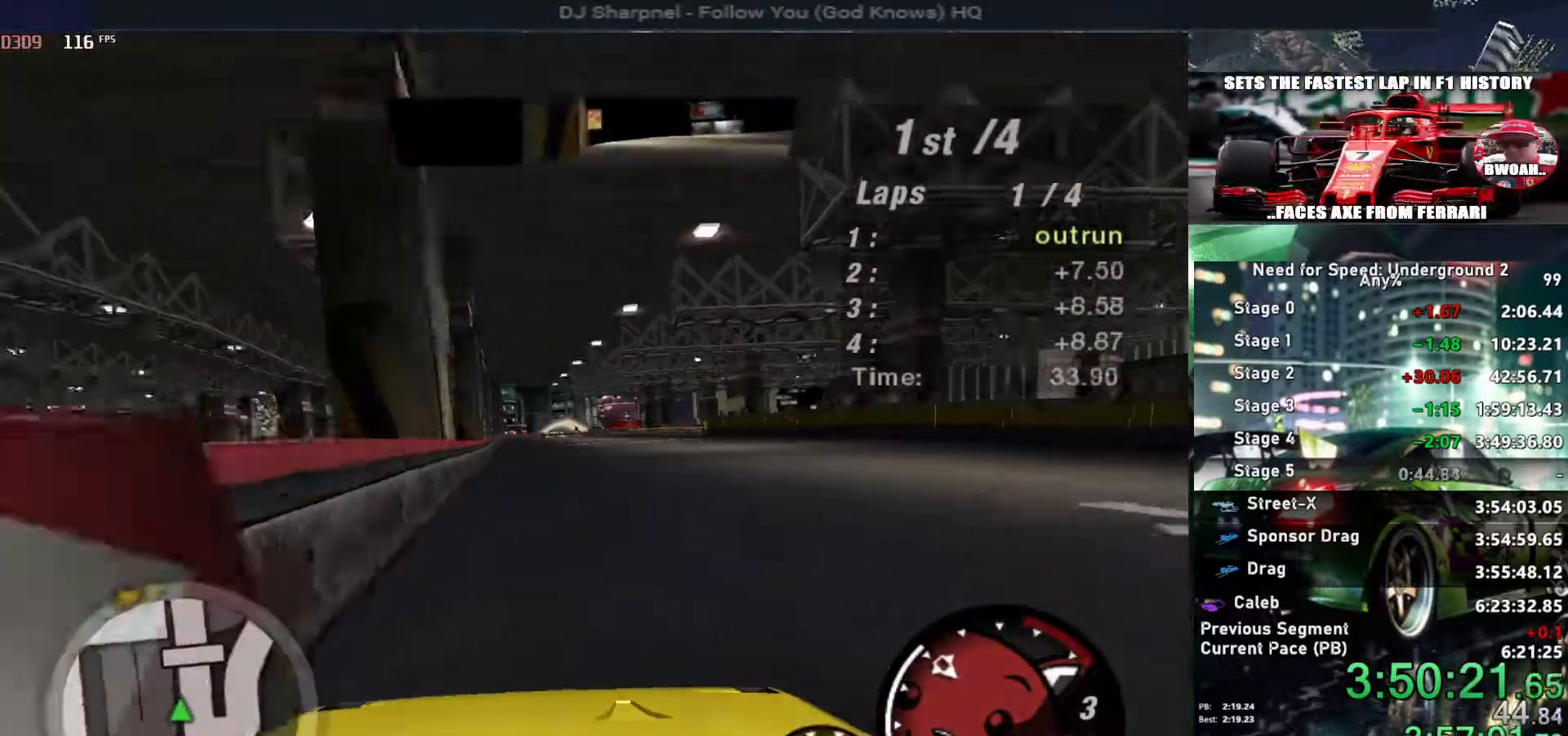
Gameplay with keyboard; each line is a JSON object with the keys held at the frame after it. "events" lists presses ("down") and releases ("up") of "alt", "ctrl", "down", "escape", "left", "r", "return", "right", "shift", "space", "super", "t", "tab", "u" and "up" between this image and that frame as [ms after this image, input, new state], when the widget could be followed in between. No other keys are recorded. Mouse input is not recorded.
{"keys": ["up"], "events": []}
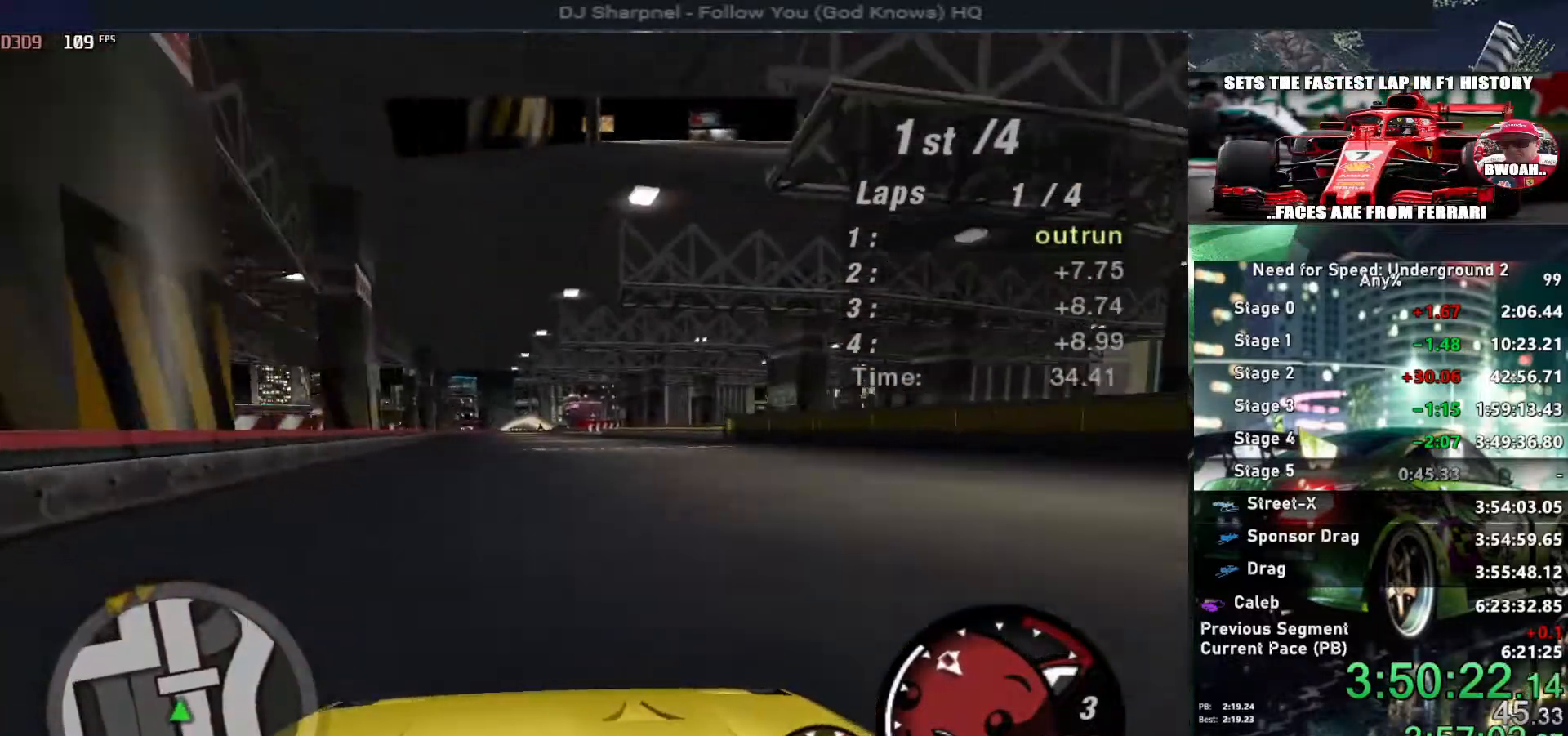
{"keys": ["up"], "events": []}
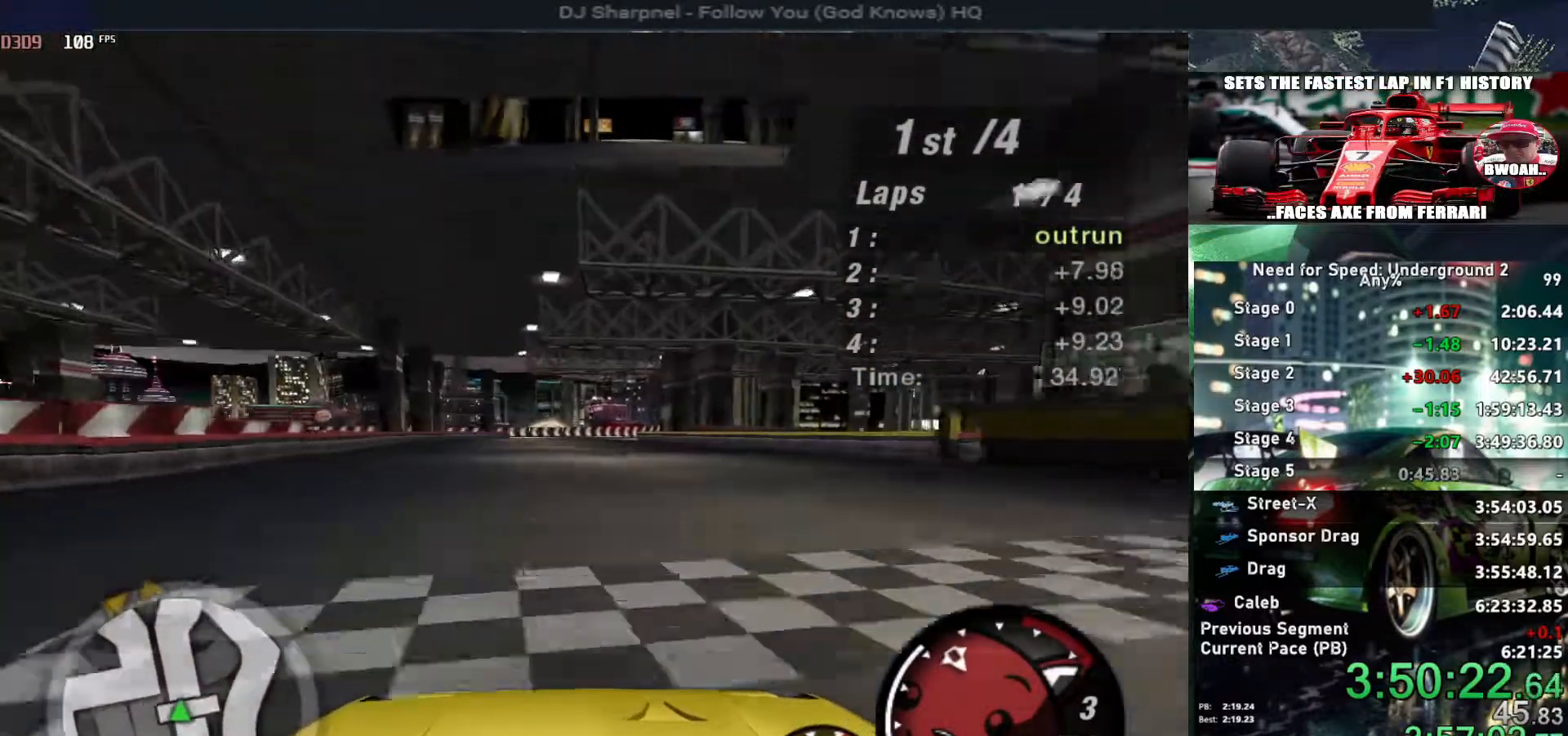
{"keys": ["up"], "events": []}
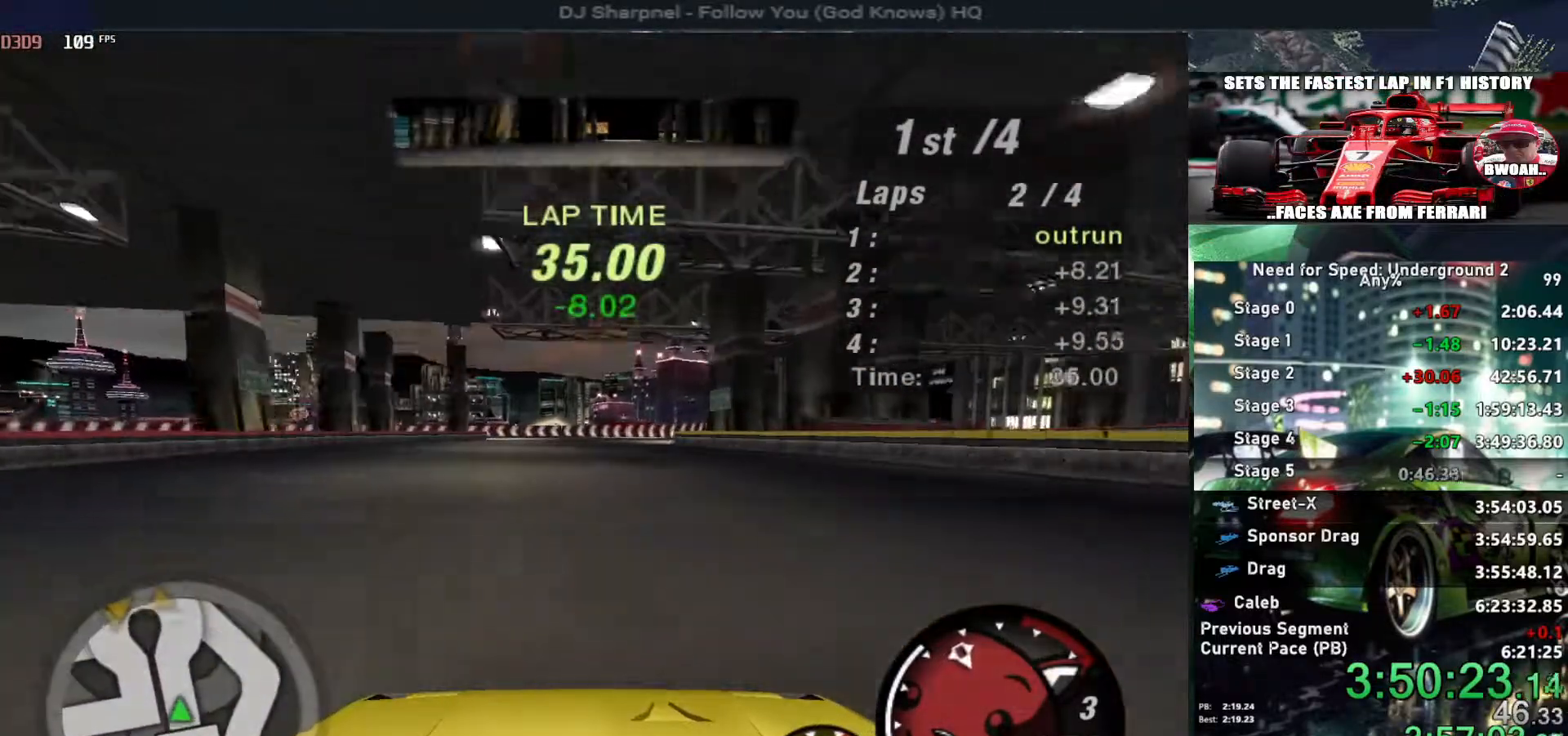
{"keys": ["up"], "events": [[167, "right", "down"], [267, "right", "up"]]}
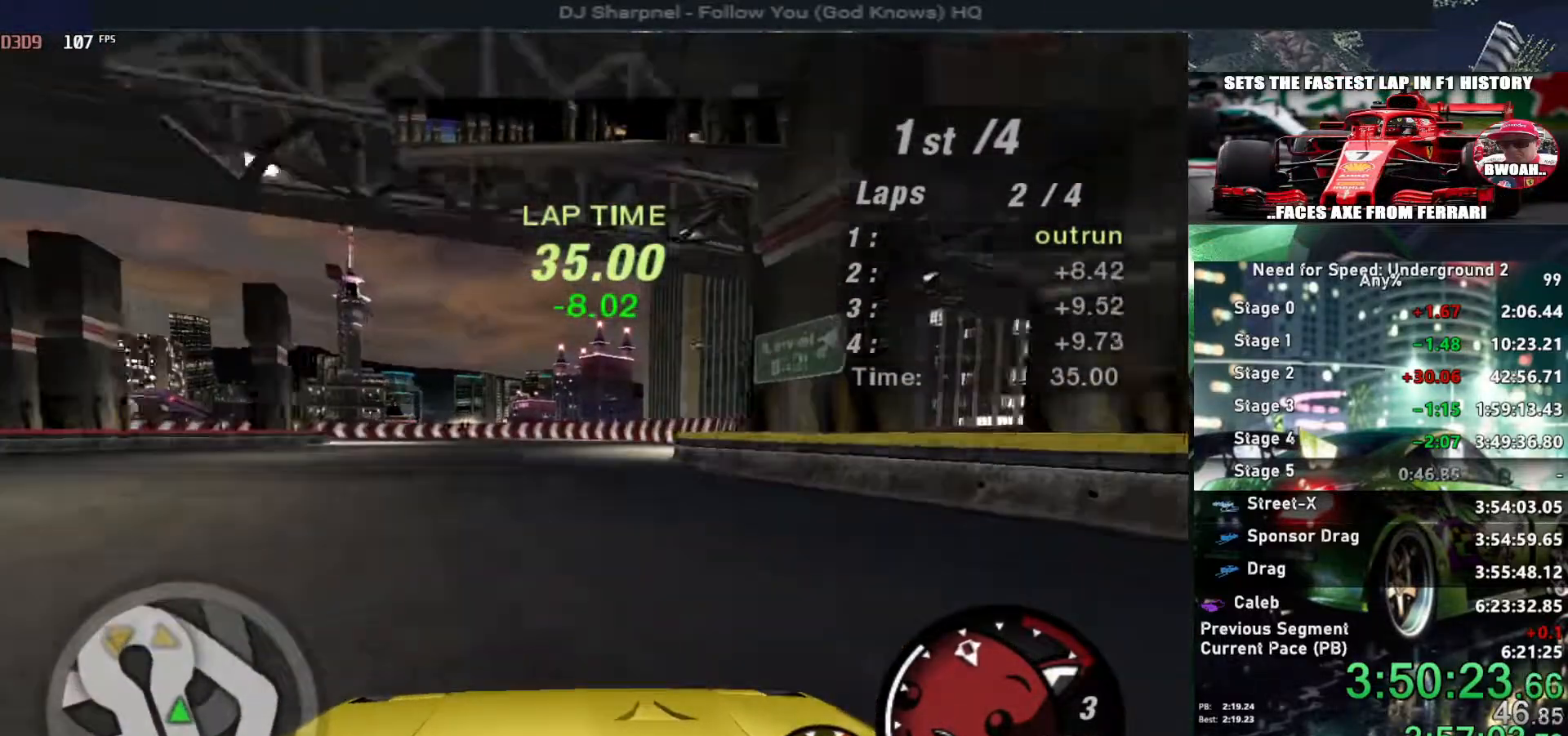
{"keys": ["left", "up"], "events": [[284, "left", "down"]]}
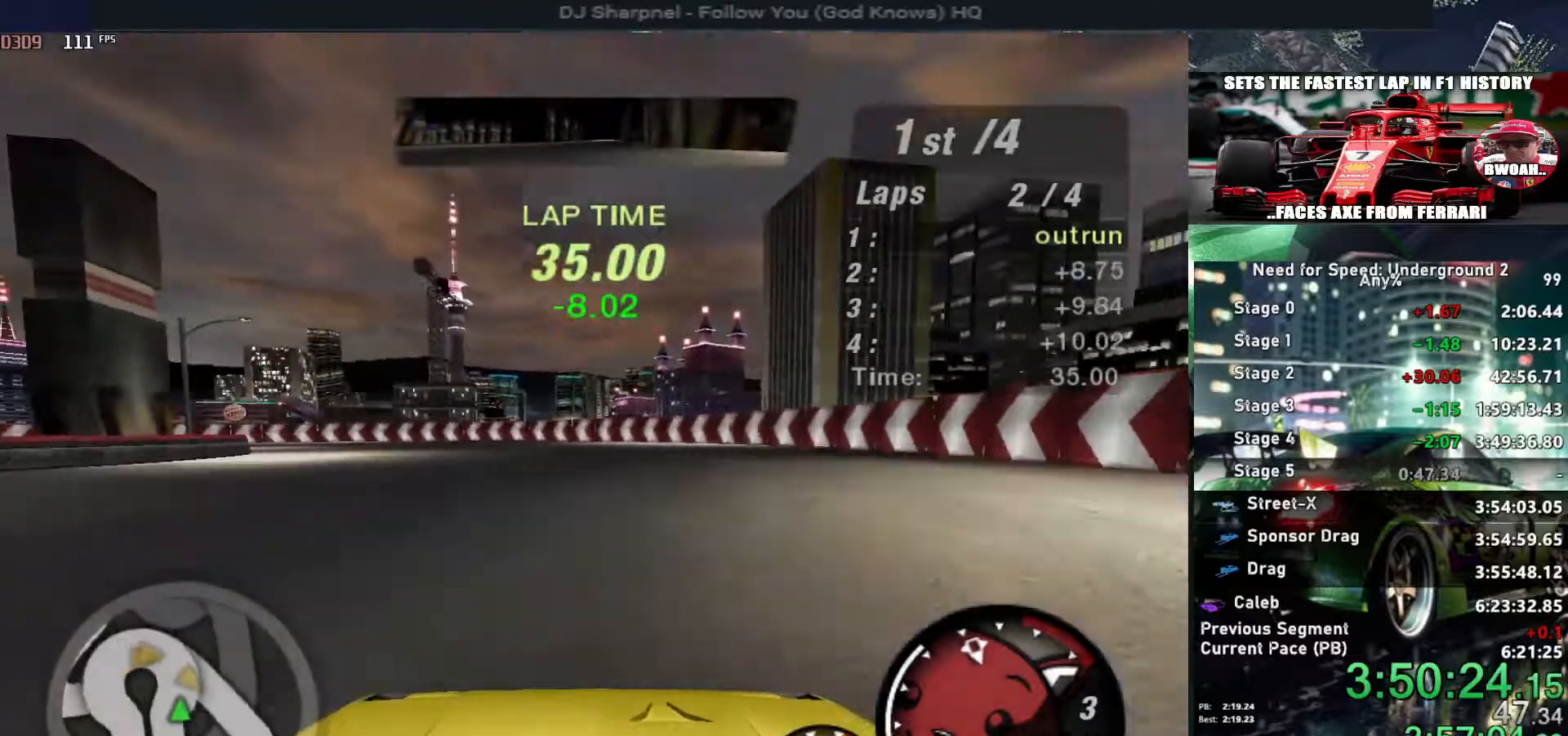
{"keys": ["down", "left"], "events": [[117, "ctrl", "down"], [117, "up", "up"], [250, "ctrl", "up"], [250, "down", "down"]]}
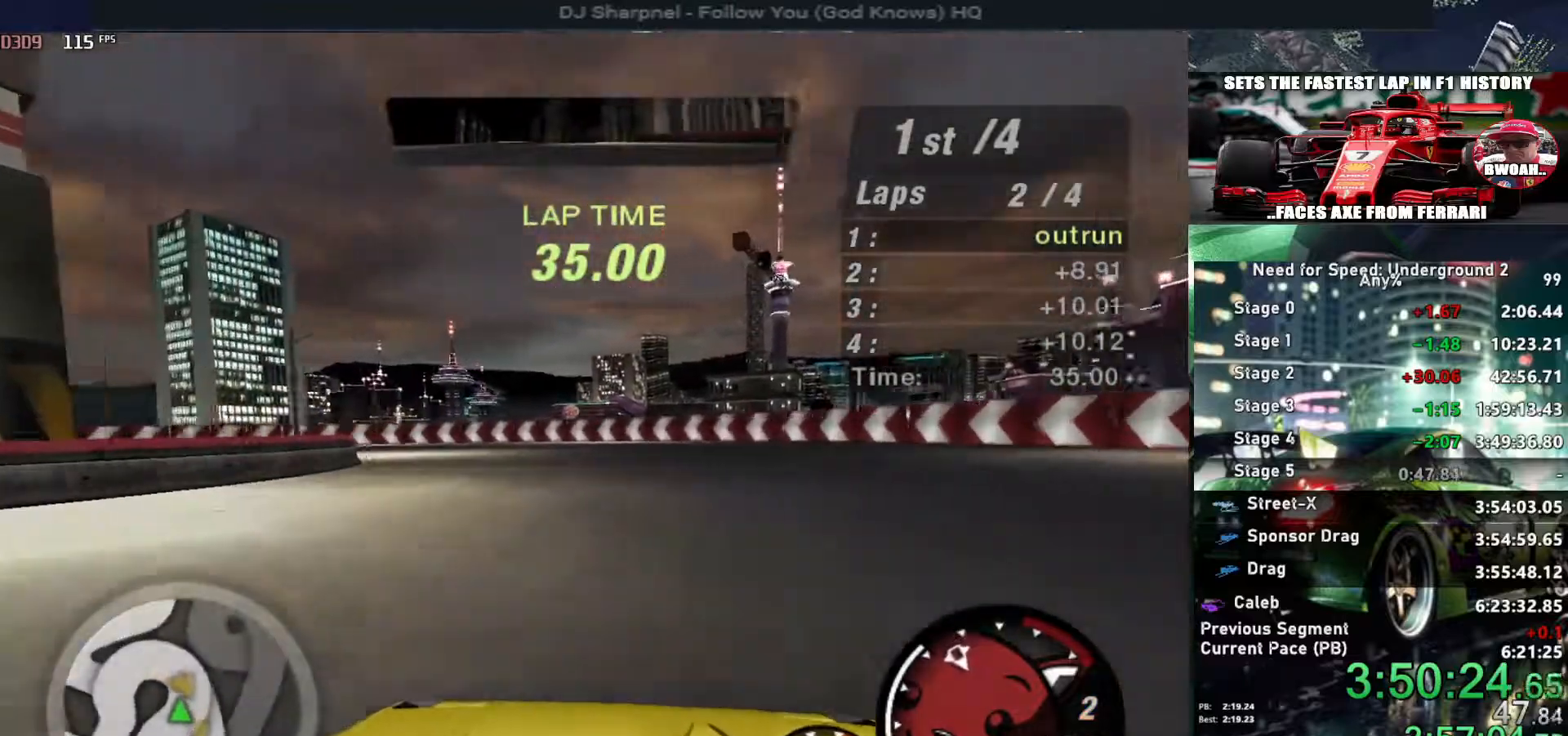
{"keys": ["left"], "events": [[84, "down", "up"], [267, "down", "down"], [367, "down", "up"]]}
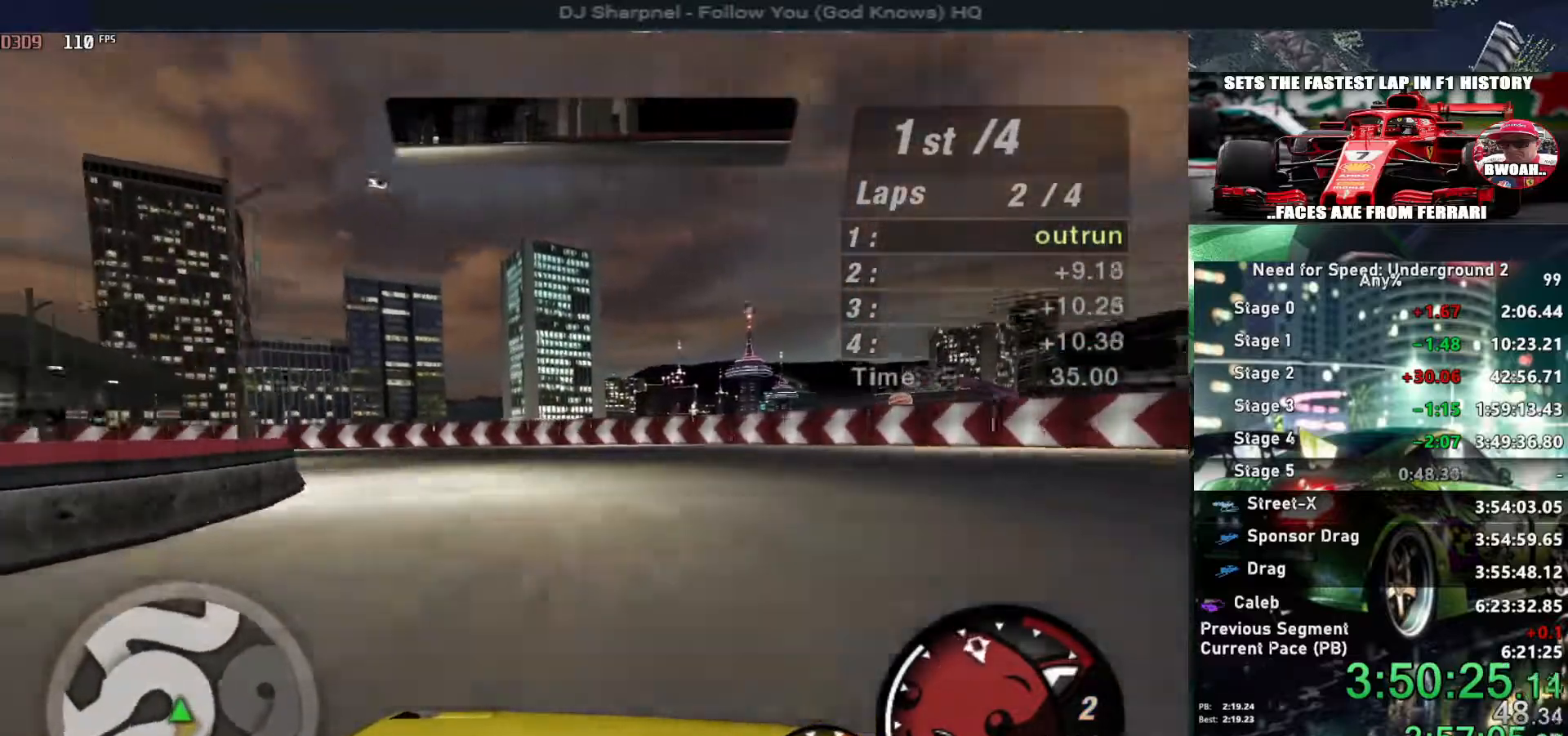
{"keys": ["left"], "events": []}
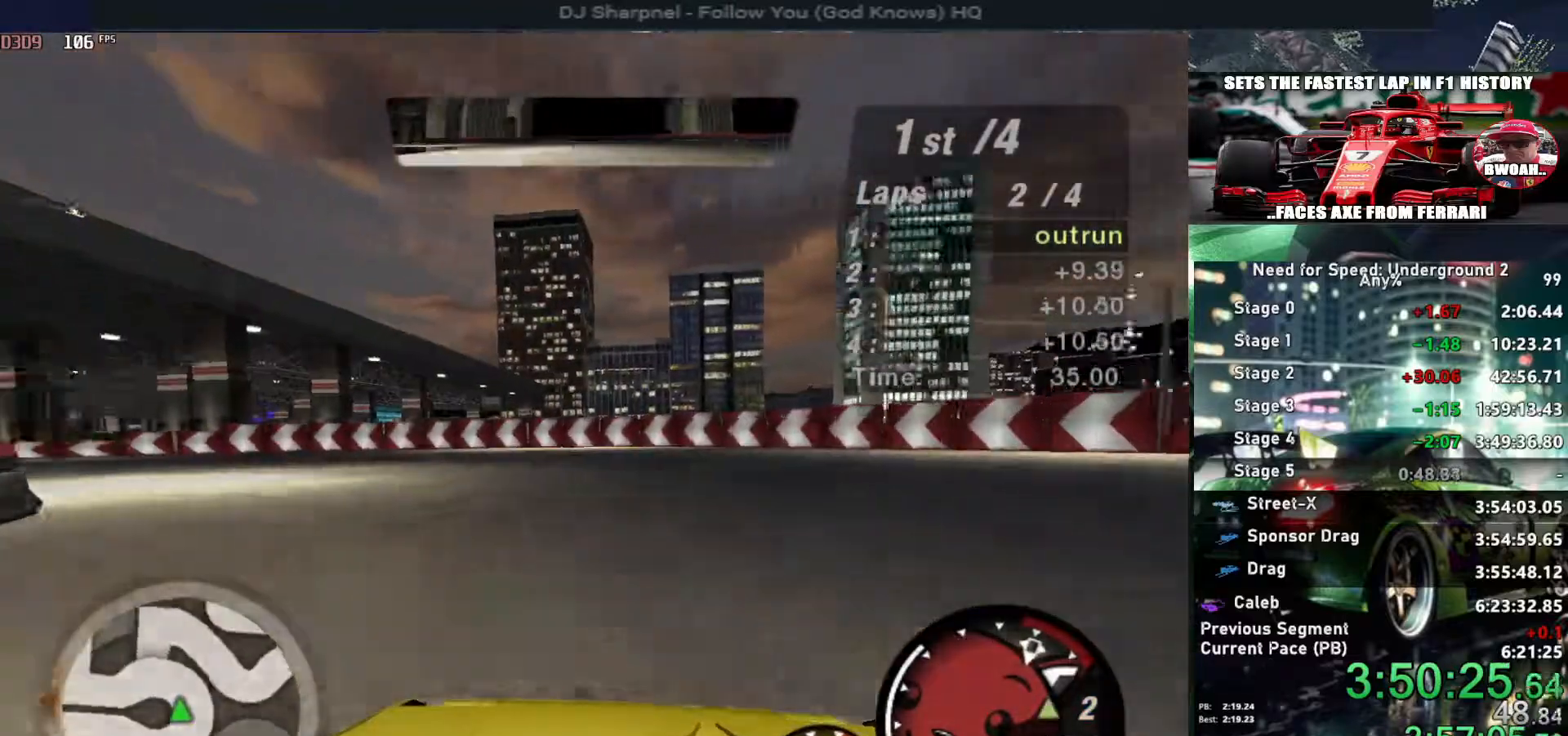
{"keys": ["left", "up"], "events": [[250, "up", "down"]]}
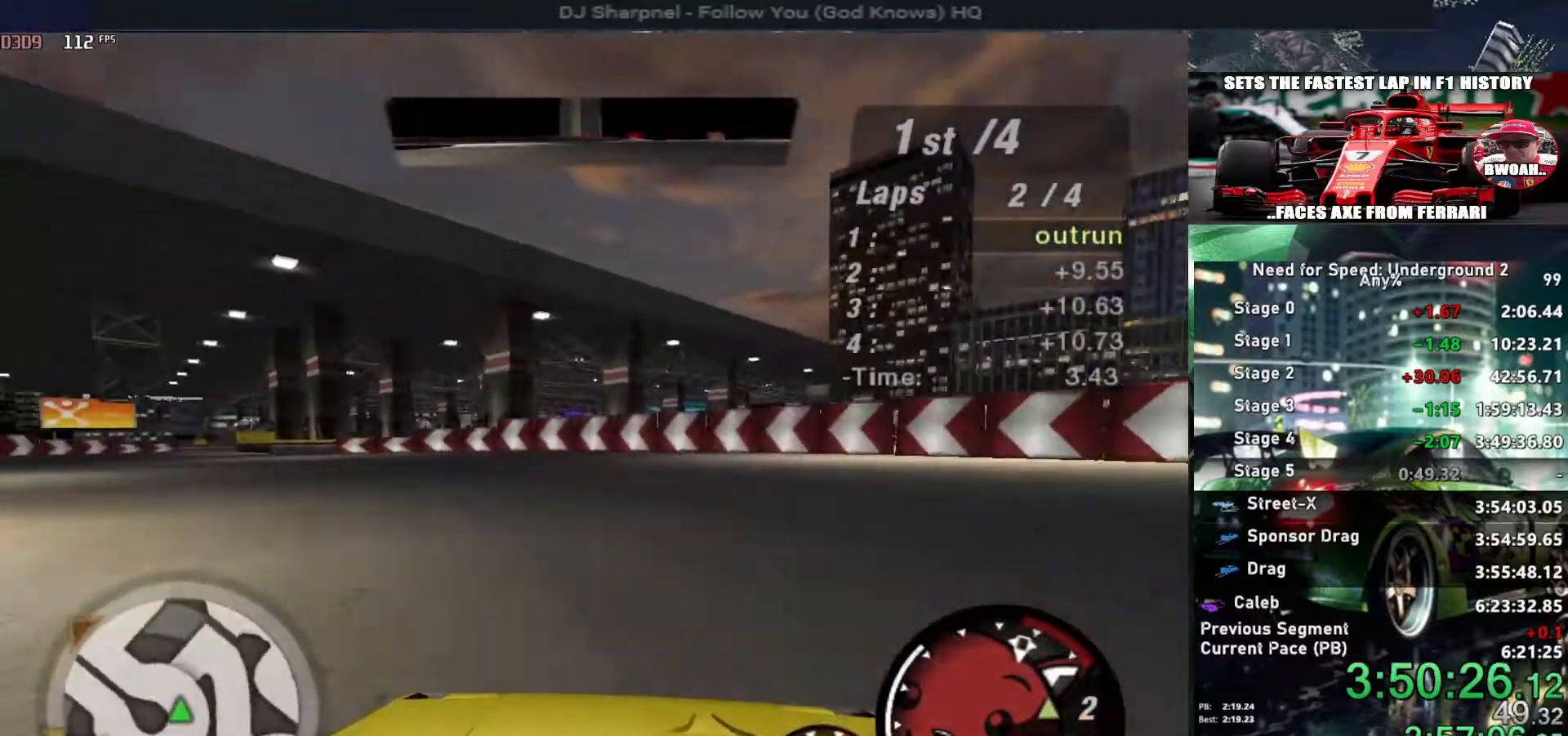
{"keys": ["left", "up"], "events": []}
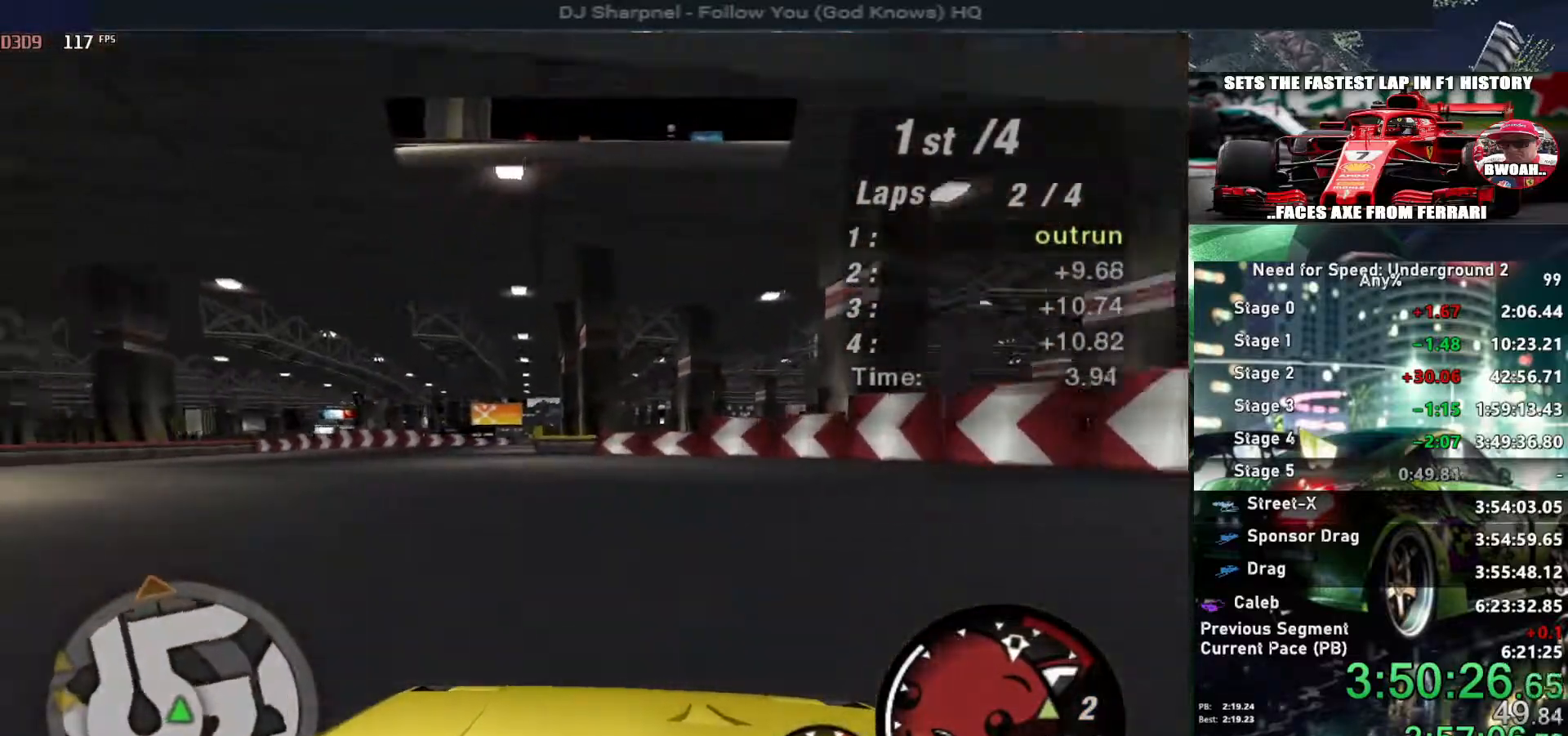
{"keys": ["right", "up"], "events": [[417, "left", "up"], [467, "right", "down"]]}
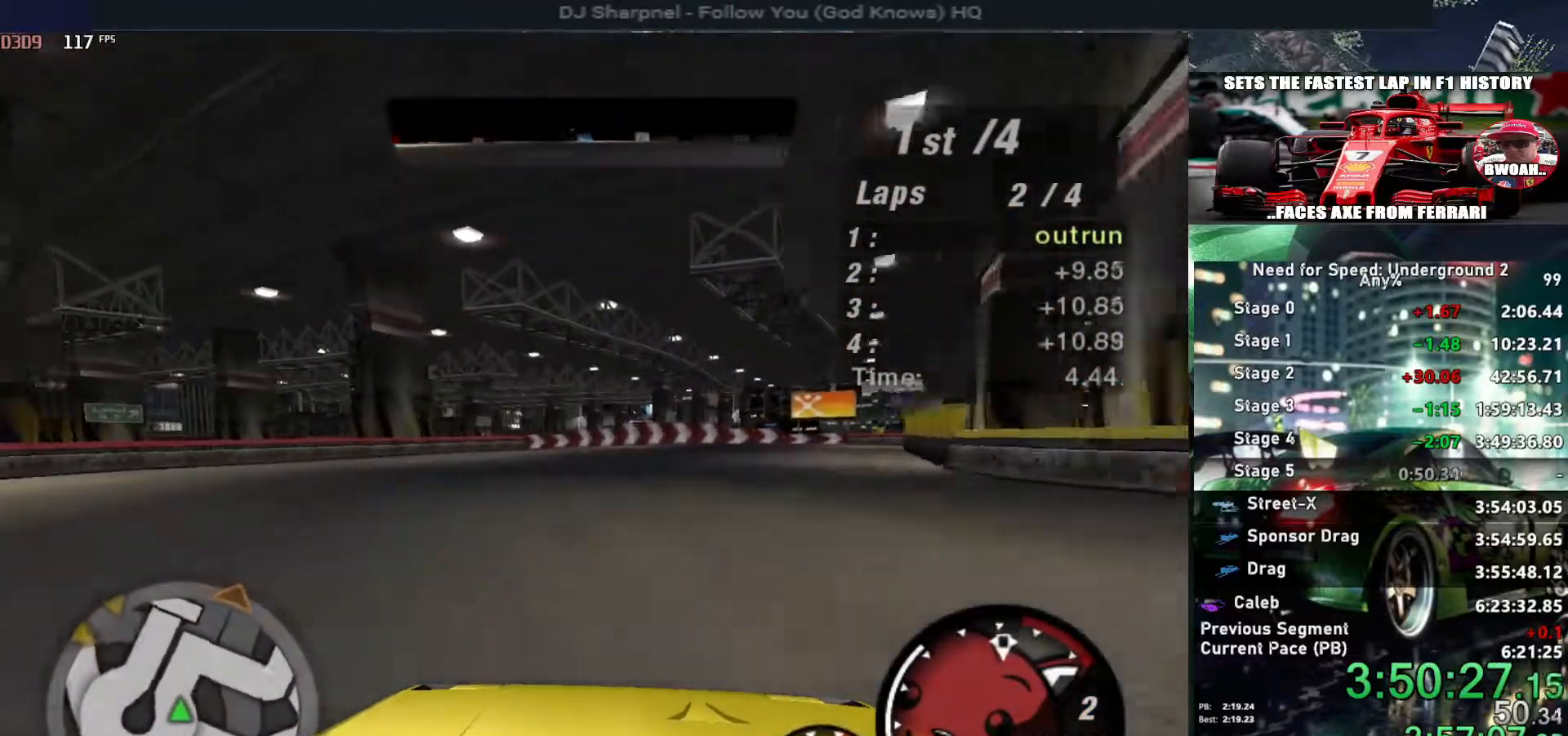
{"keys": ["up"], "events": [[100, "right", "up"], [150, "right", "down"], [434, "right", "up"]]}
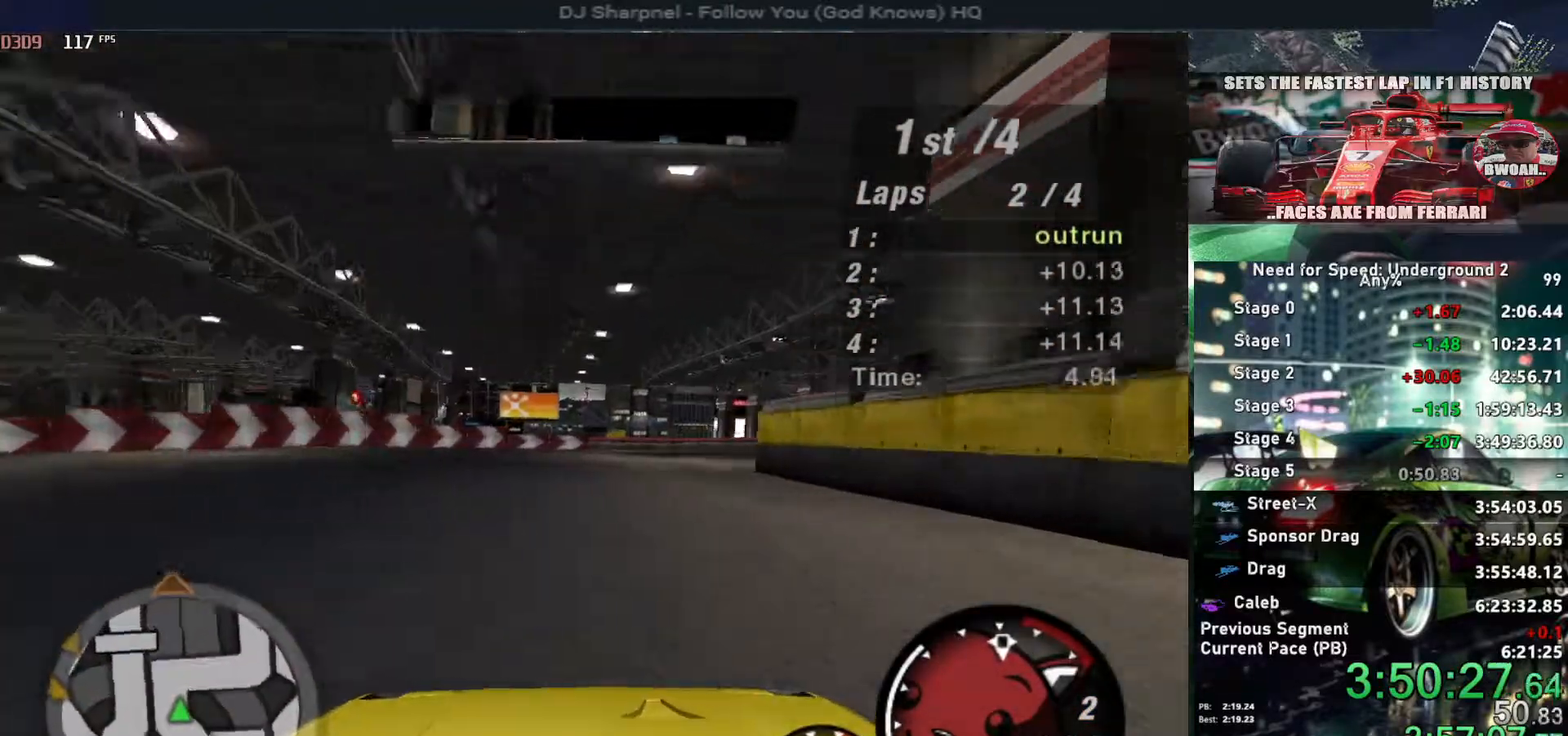
{"keys": ["right", "up"], "events": [[84, "right", "down"], [217, "up", "up"], [450, "up", "down"]]}
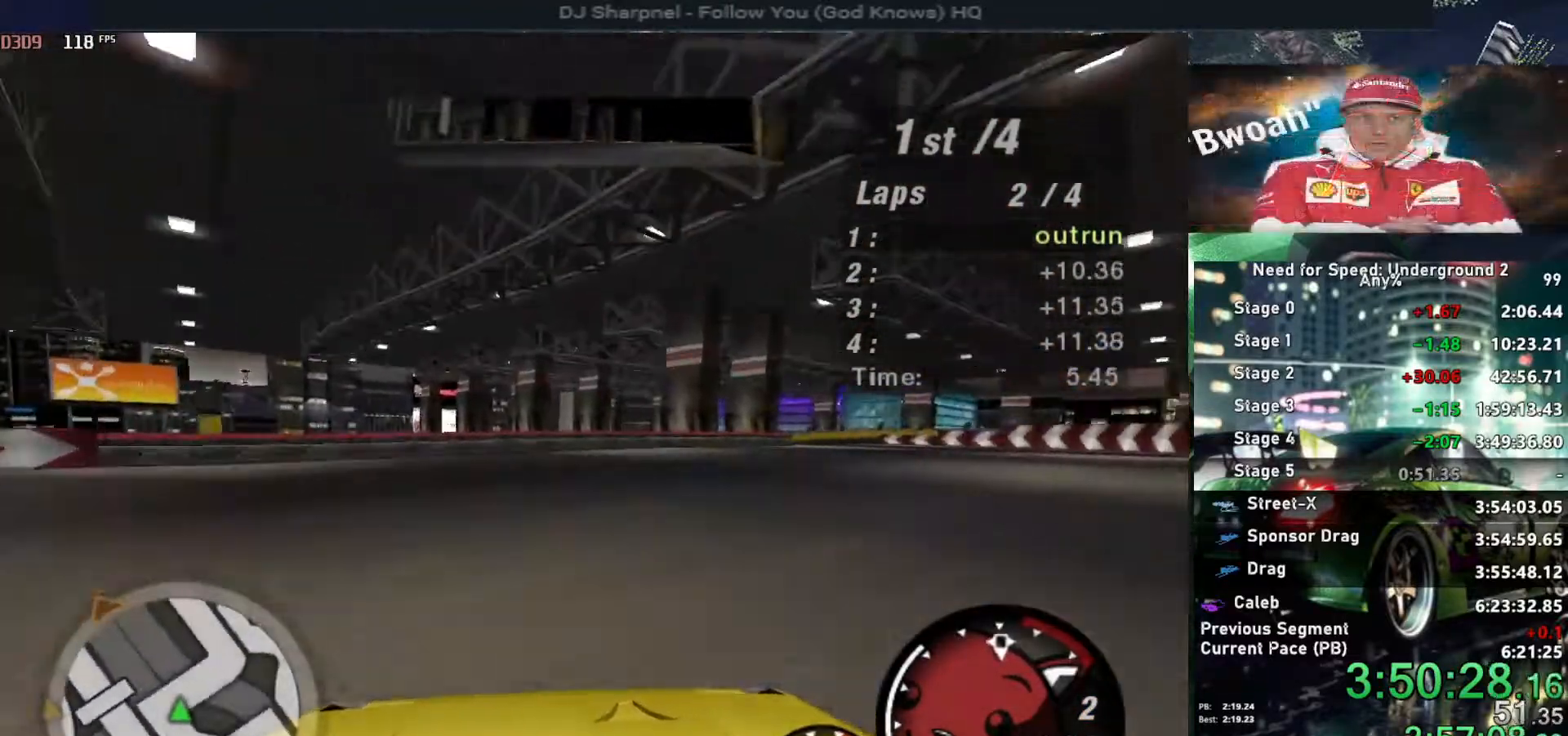
{"keys": ["right", "up"], "events": []}
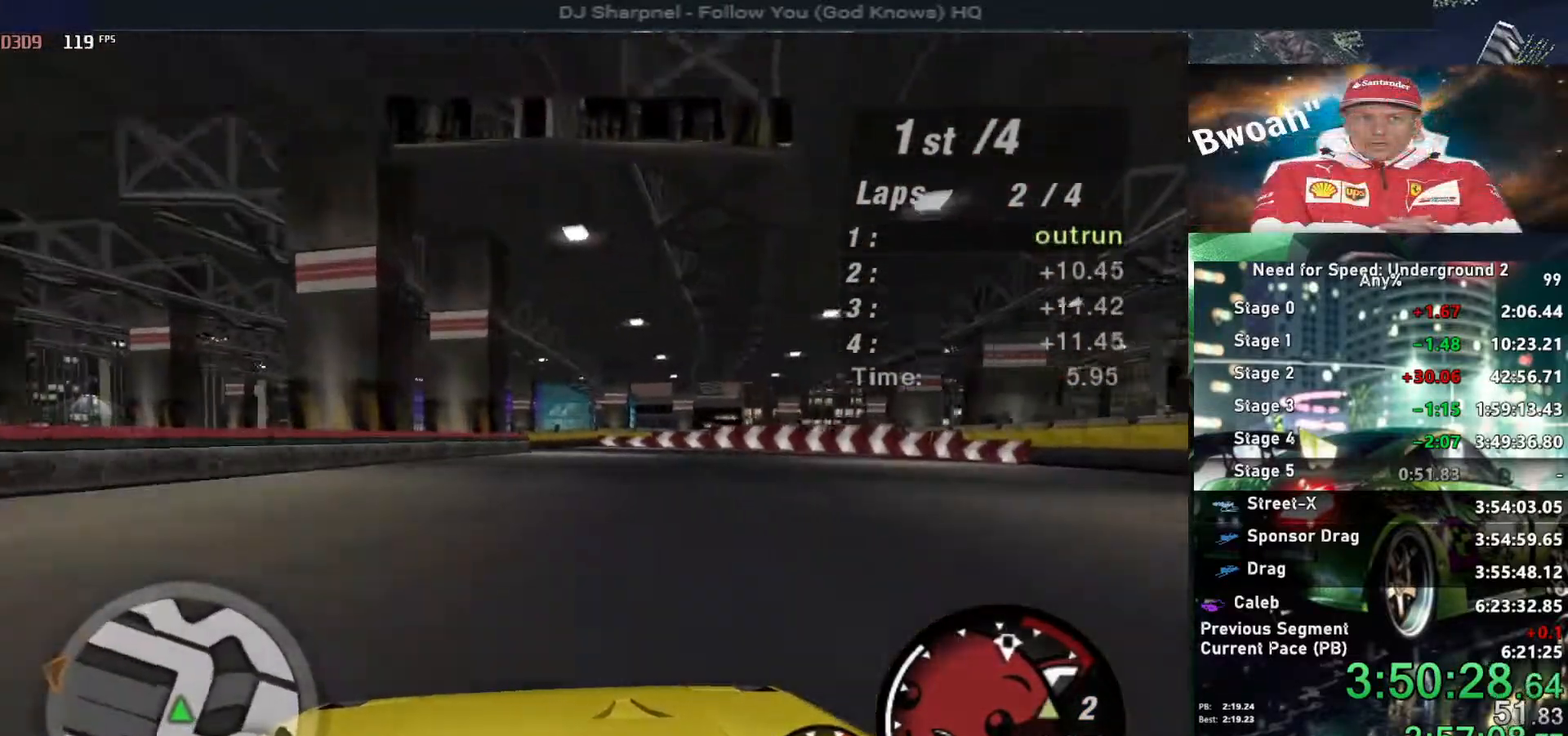
{"keys": ["left"], "events": [[200, "left", "down"], [200, "right", "up"], [250, "up", "up"]]}
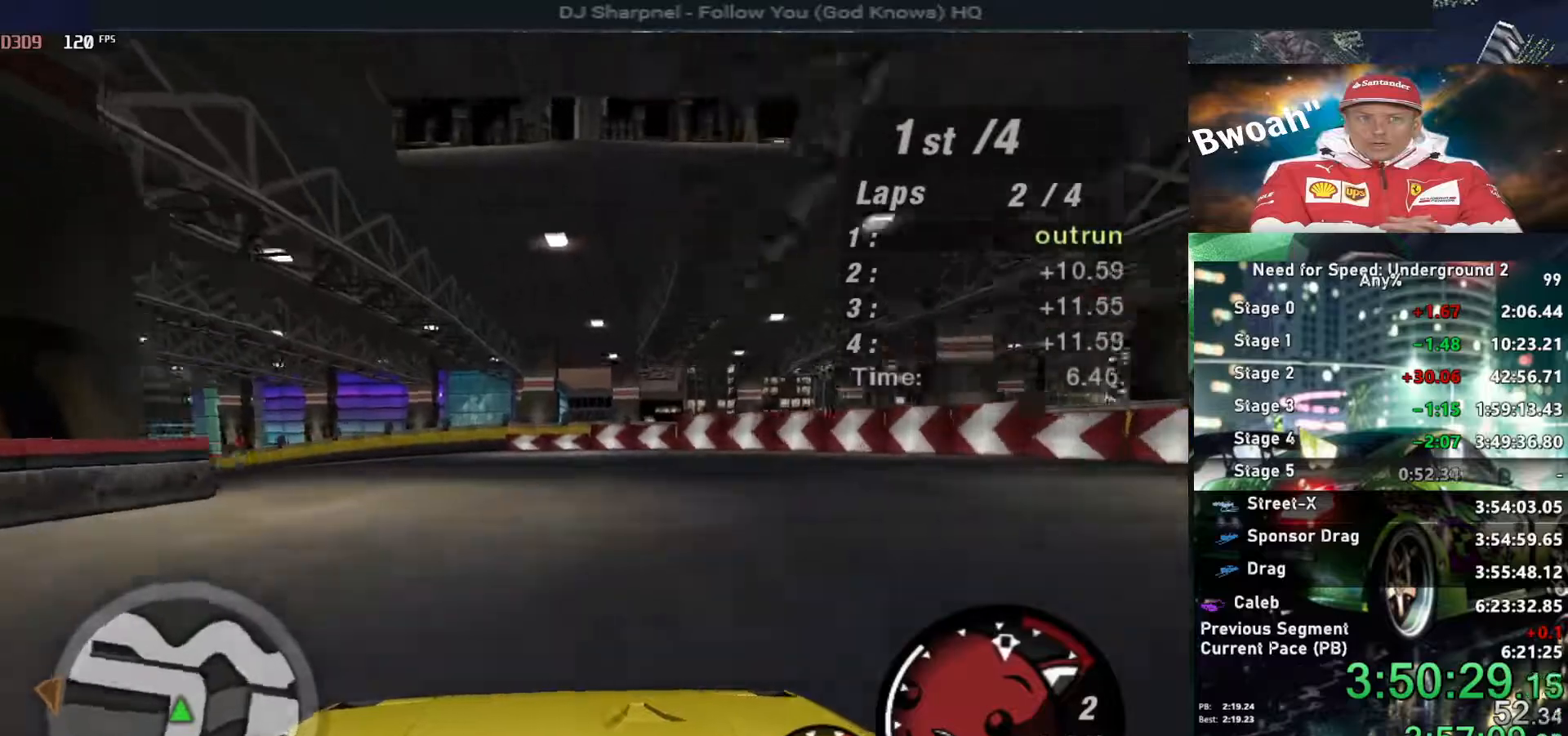
{"keys": ["left", "up"], "events": [[500, "up", "down"]]}
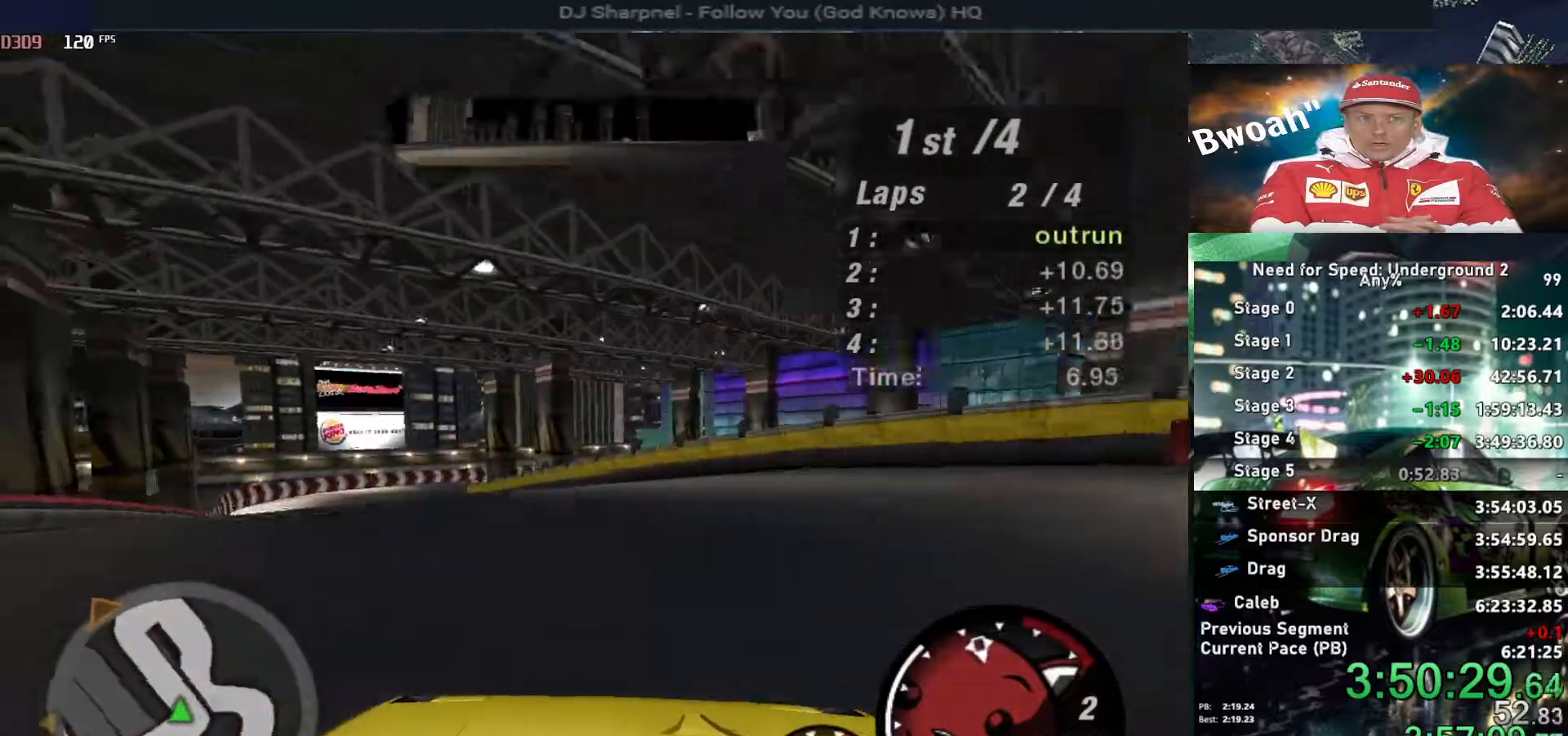
{"keys": ["left", "up"], "events": []}
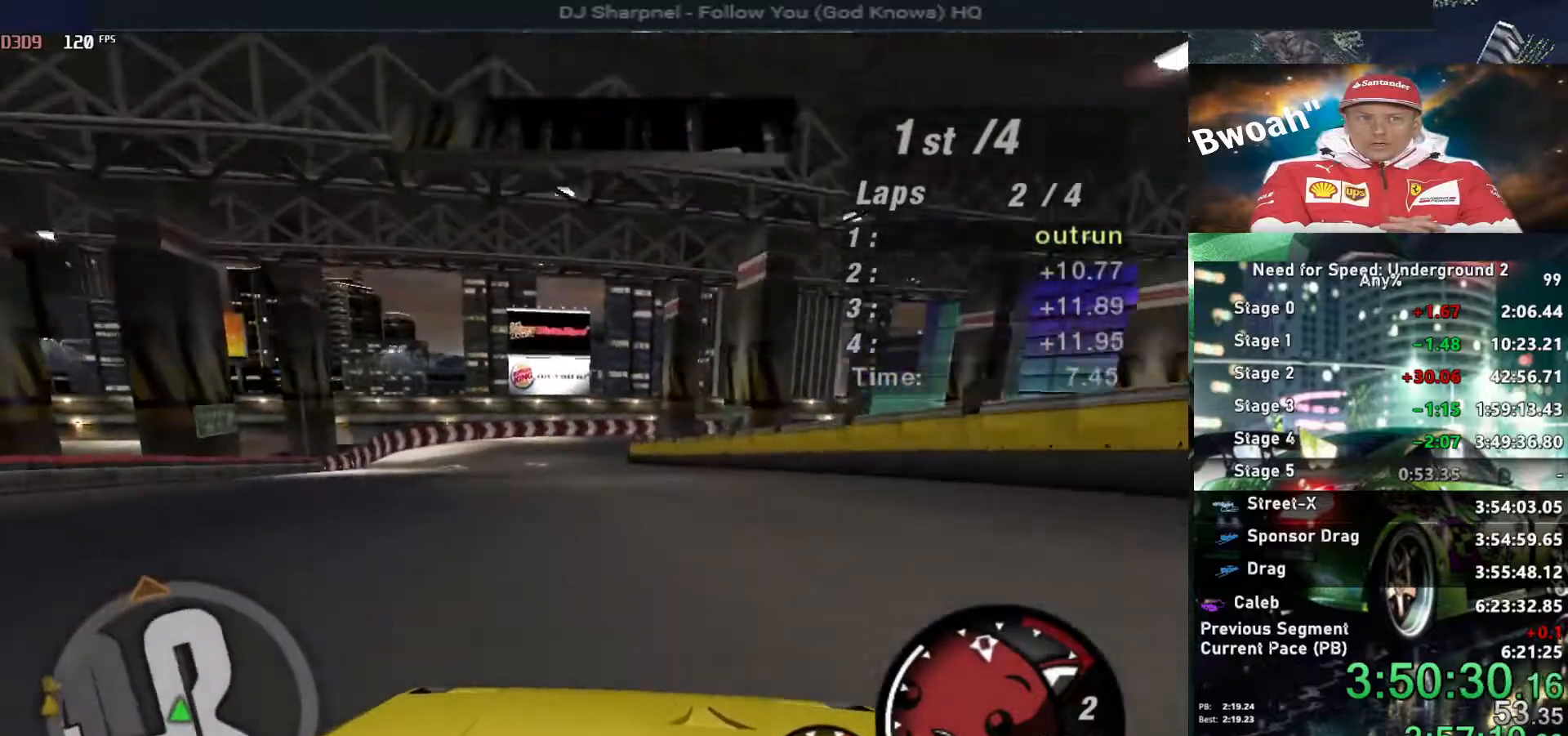
{"keys": ["left", "up"], "events": []}
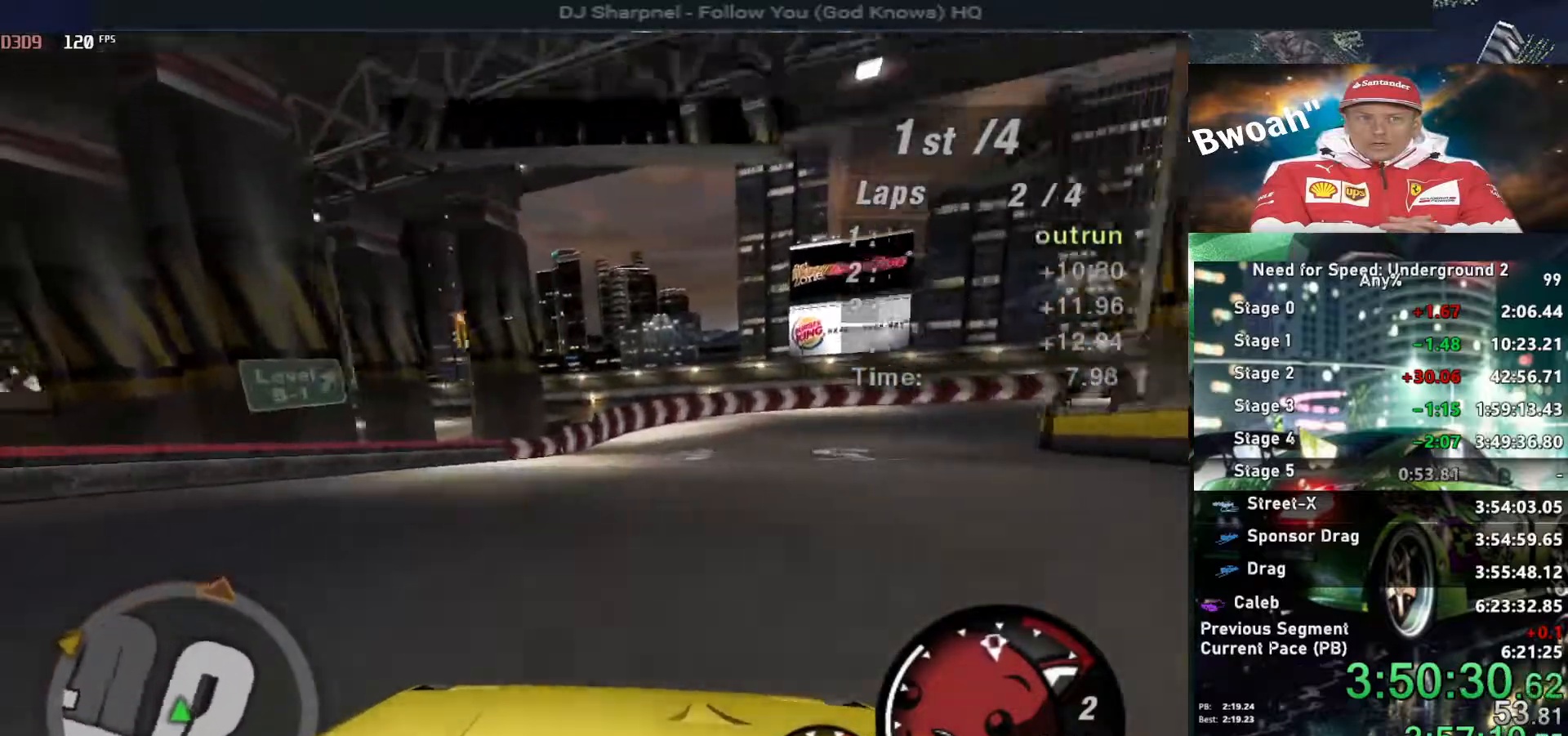
{"keys": ["up"], "events": [[34, "left", "up"], [217, "right", "down"], [317, "right", "up"]]}
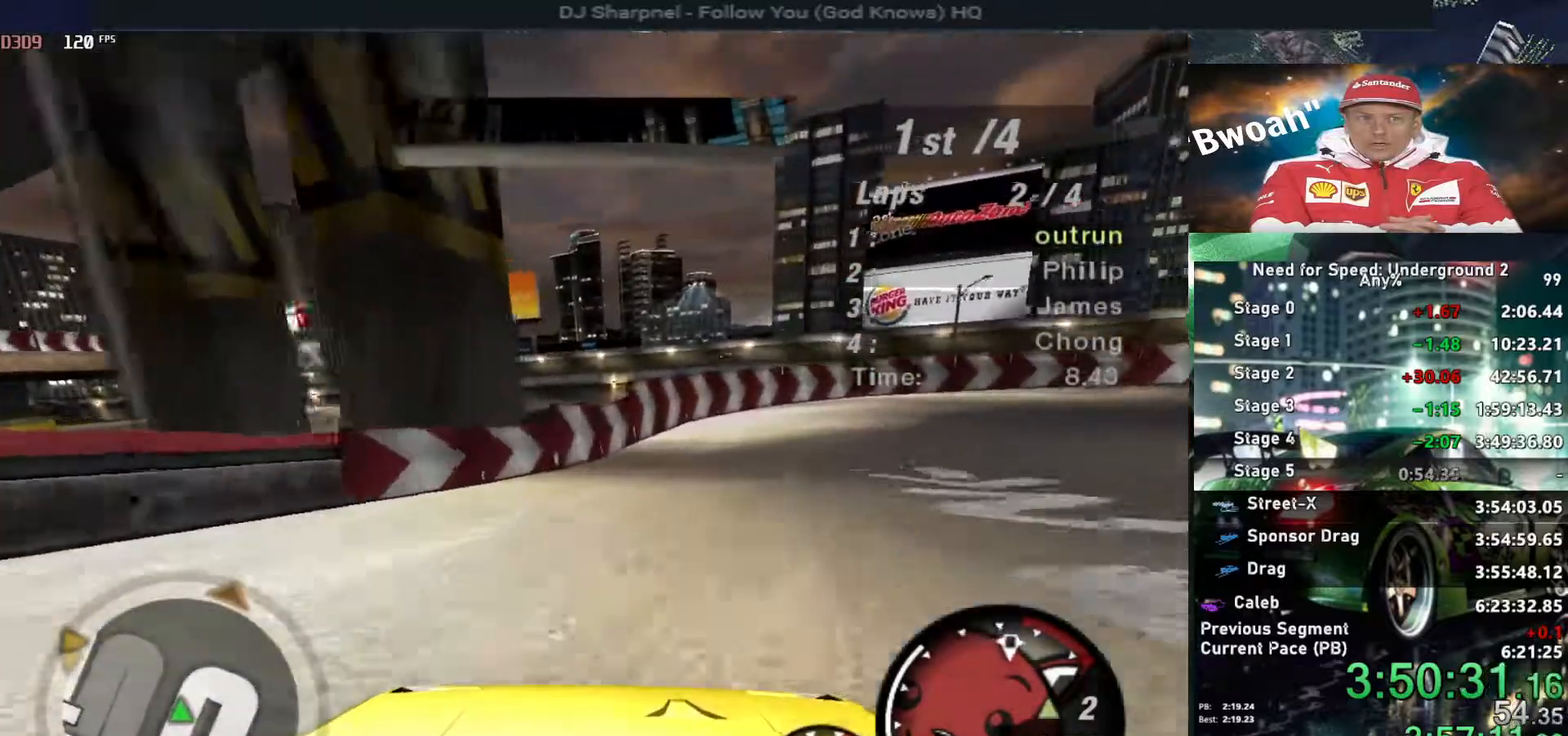
{"keys": ["right", "up"], "events": [[100, "right", "down"], [234, "right", "up"], [334, "right", "down"]]}
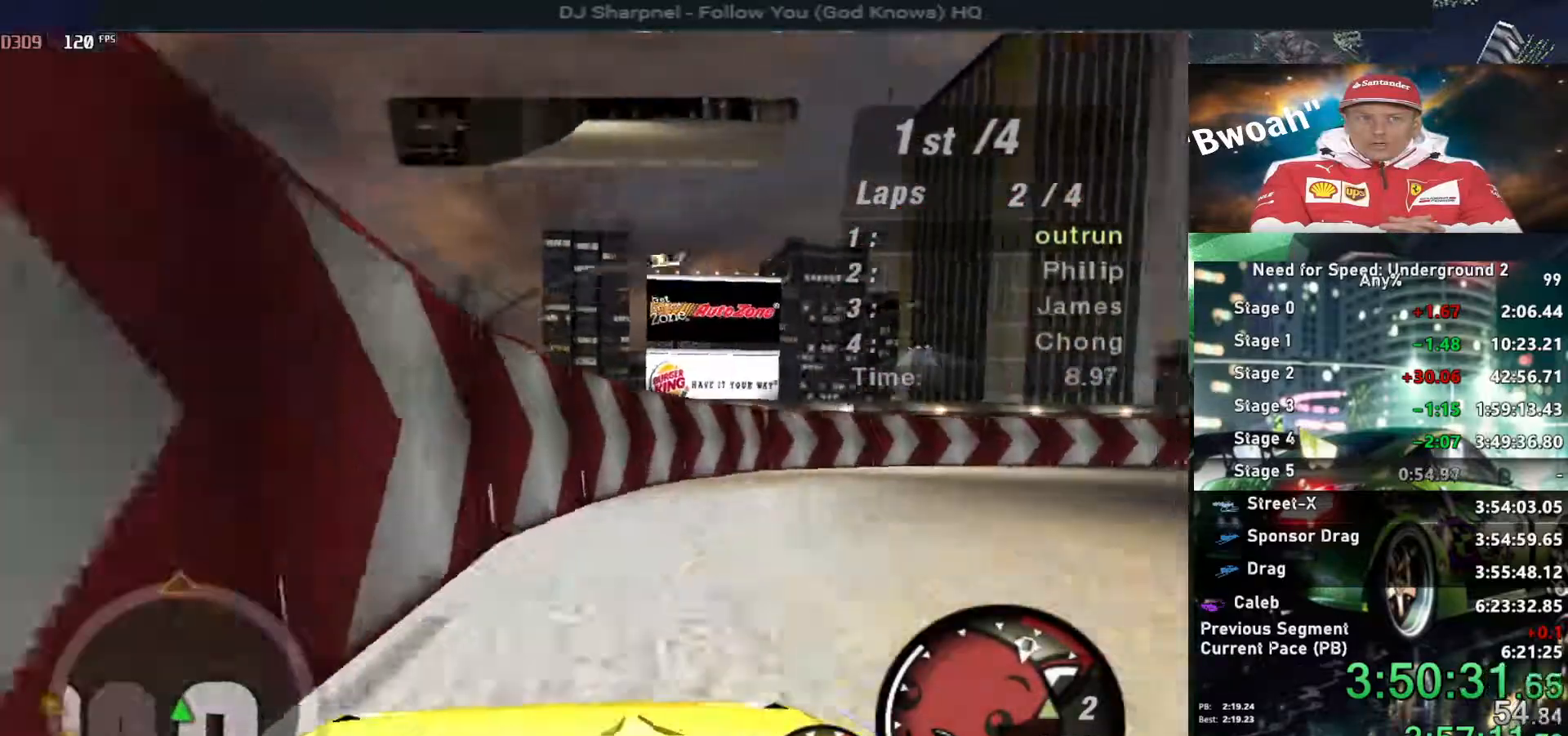
{"keys": ["right", "up"], "events": []}
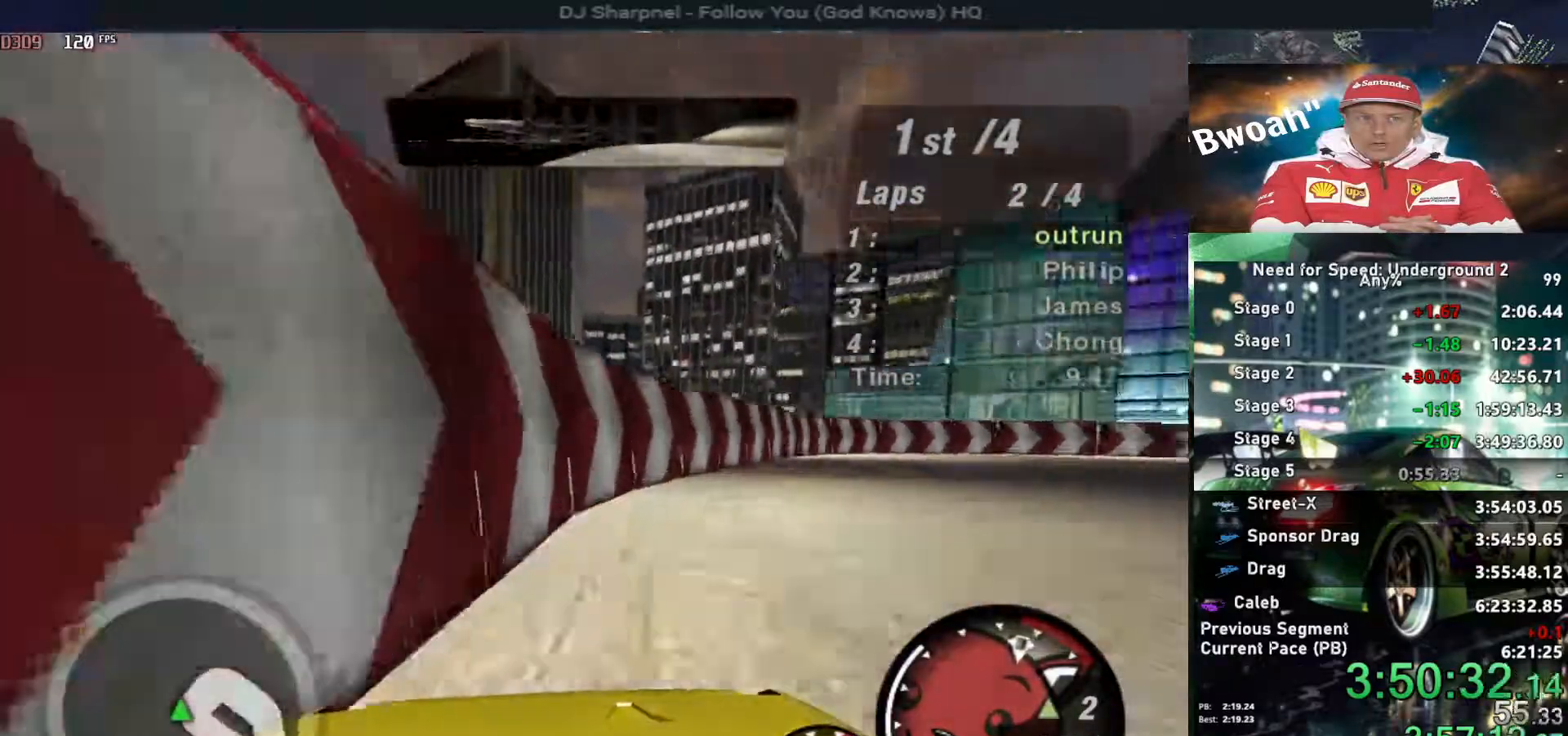
{"keys": ["right"], "events": [[317, "up", "up"]]}
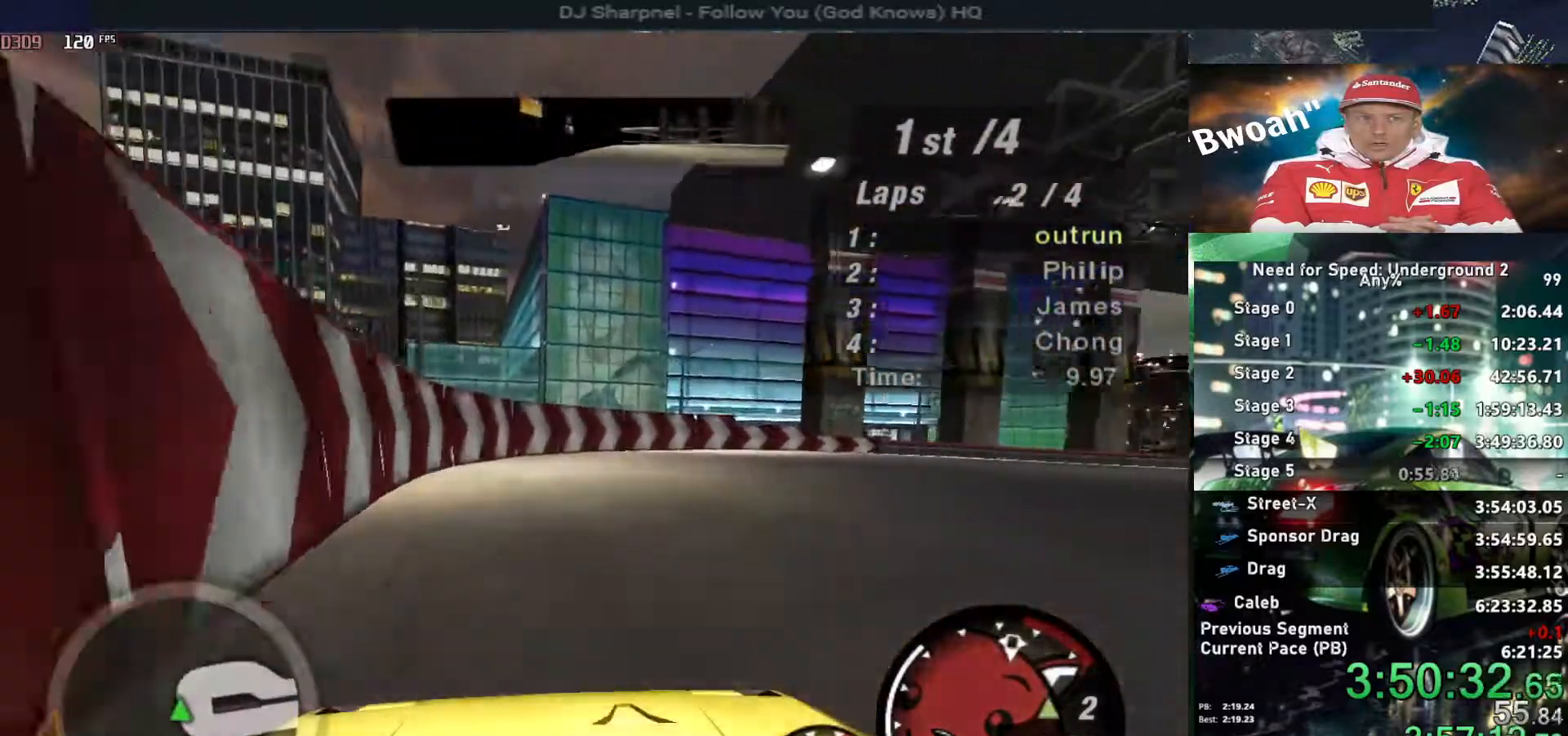
{"keys": ["right", "up"], "events": [[234, "up", "down"]]}
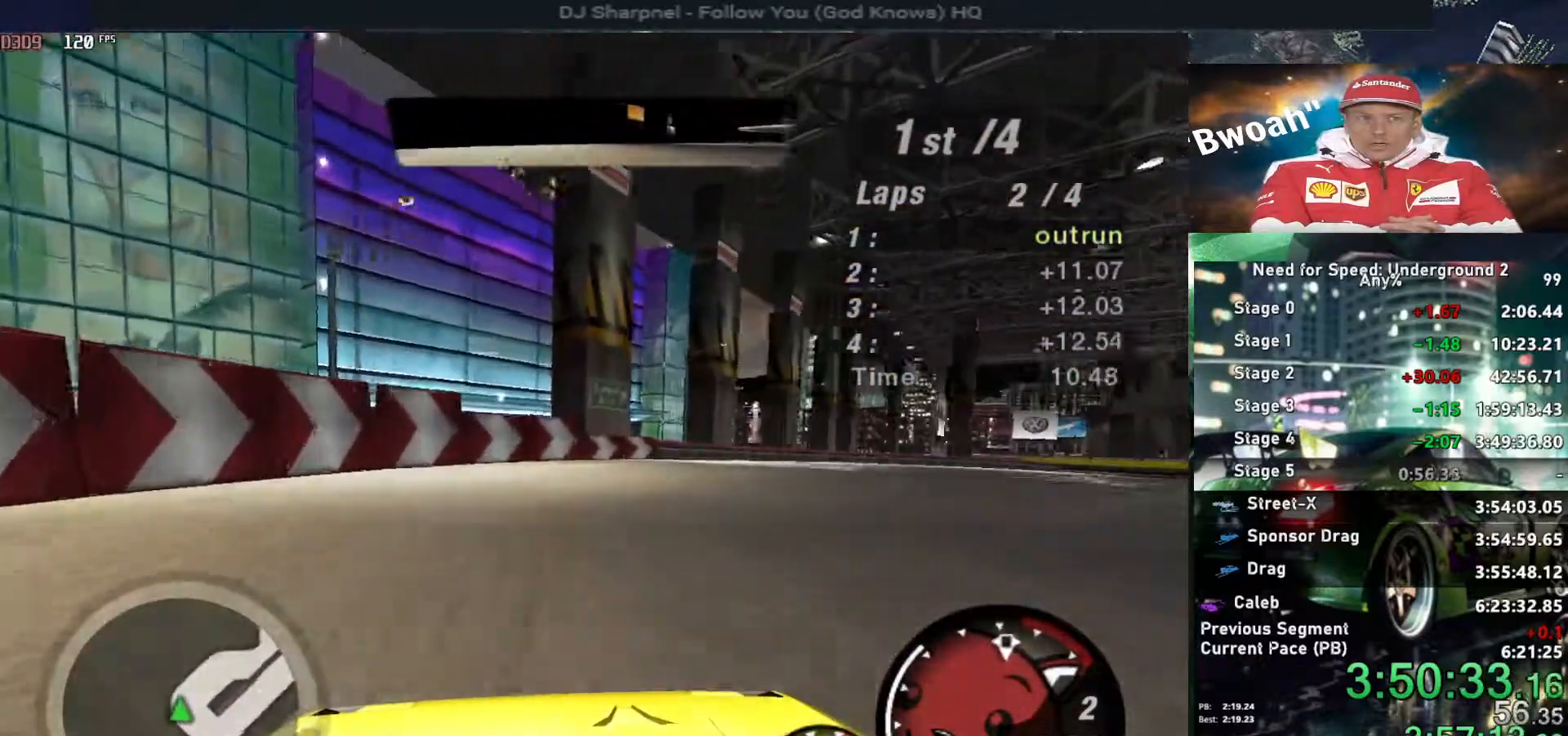
{"keys": ["right", "up"], "events": []}
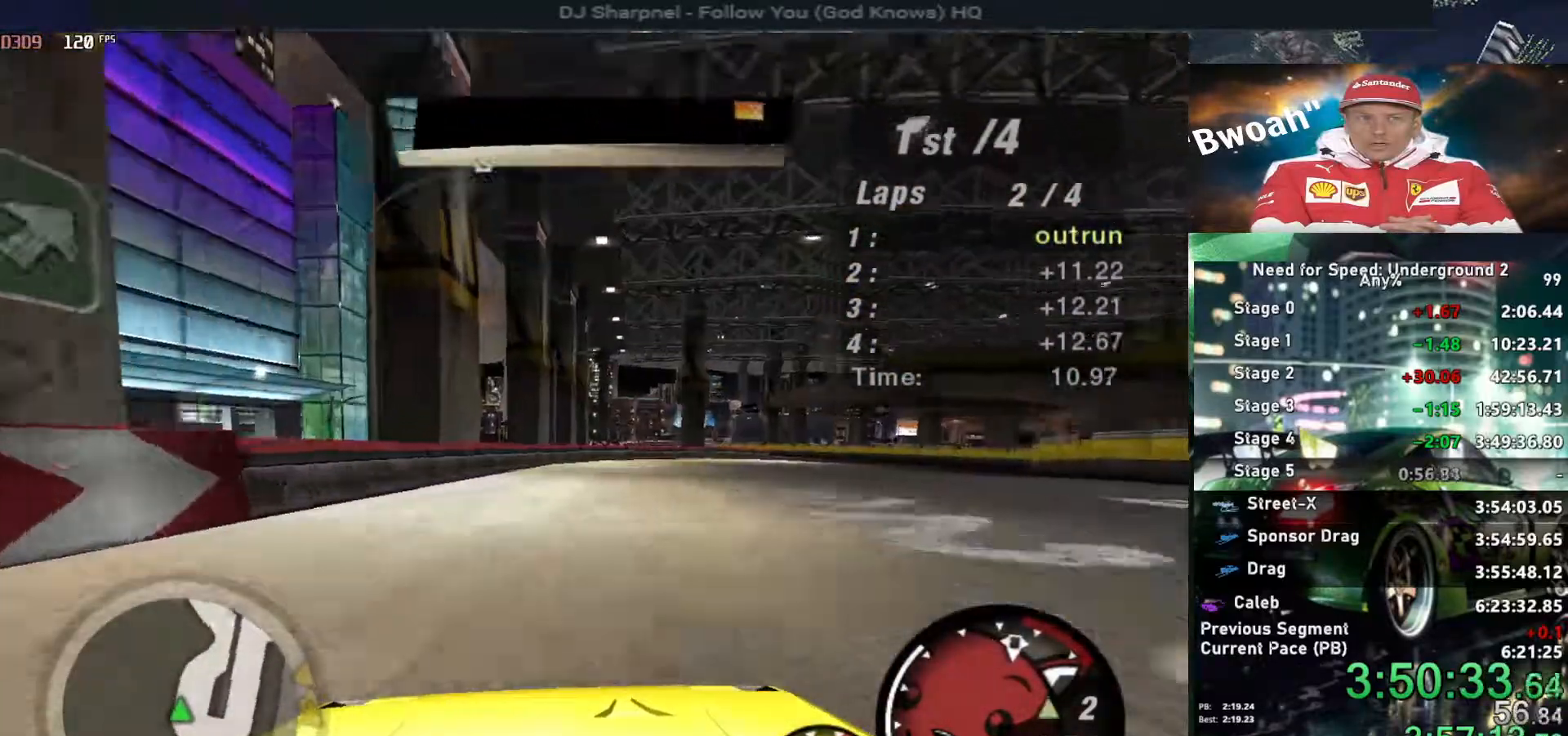
{"keys": ["up"], "events": [[267, "shift", "down"], [350, "shift", "up"], [500, "right", "up"]]}
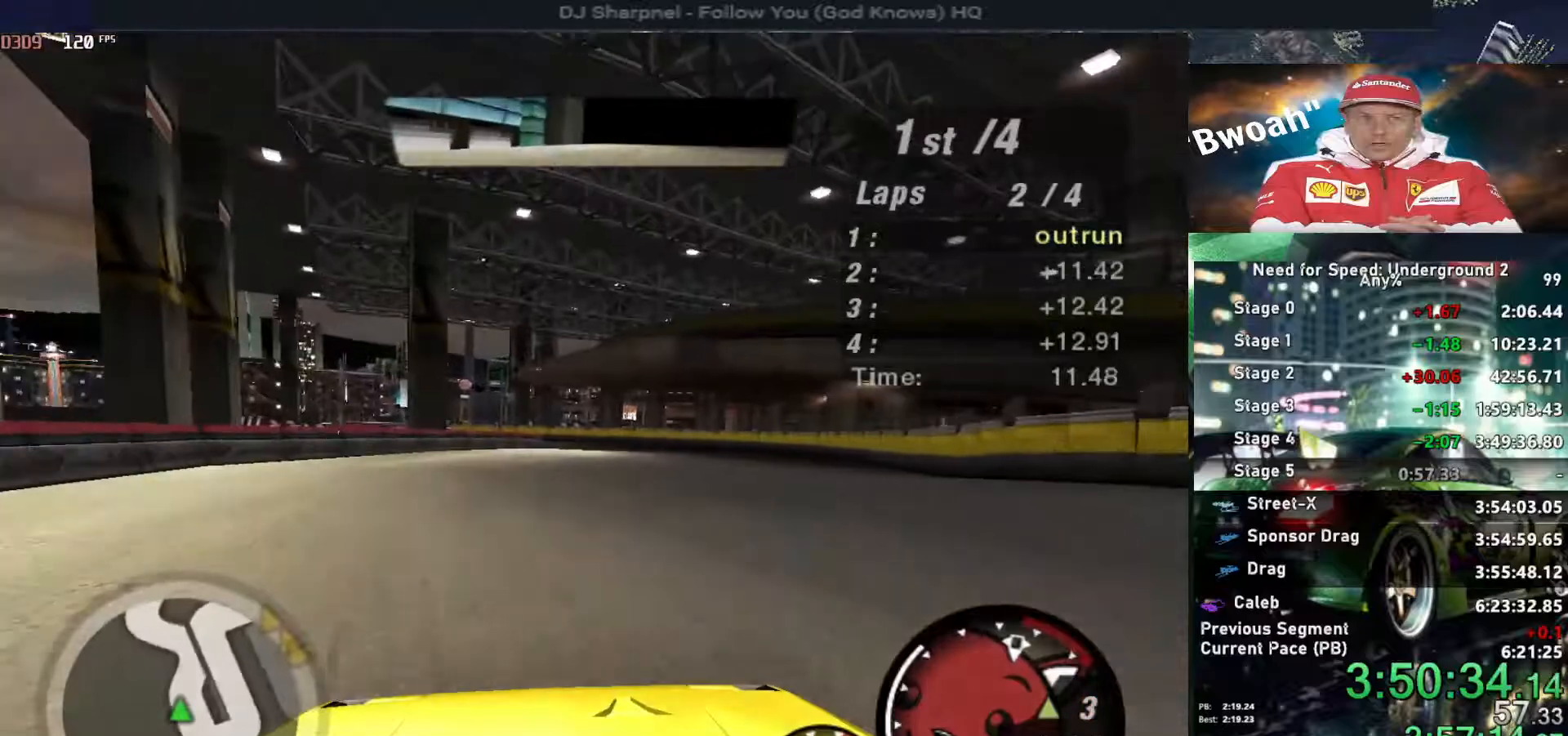
{"keys": ["up"], "events": [[334, "left", "down"], [417, "left", "up"]]}
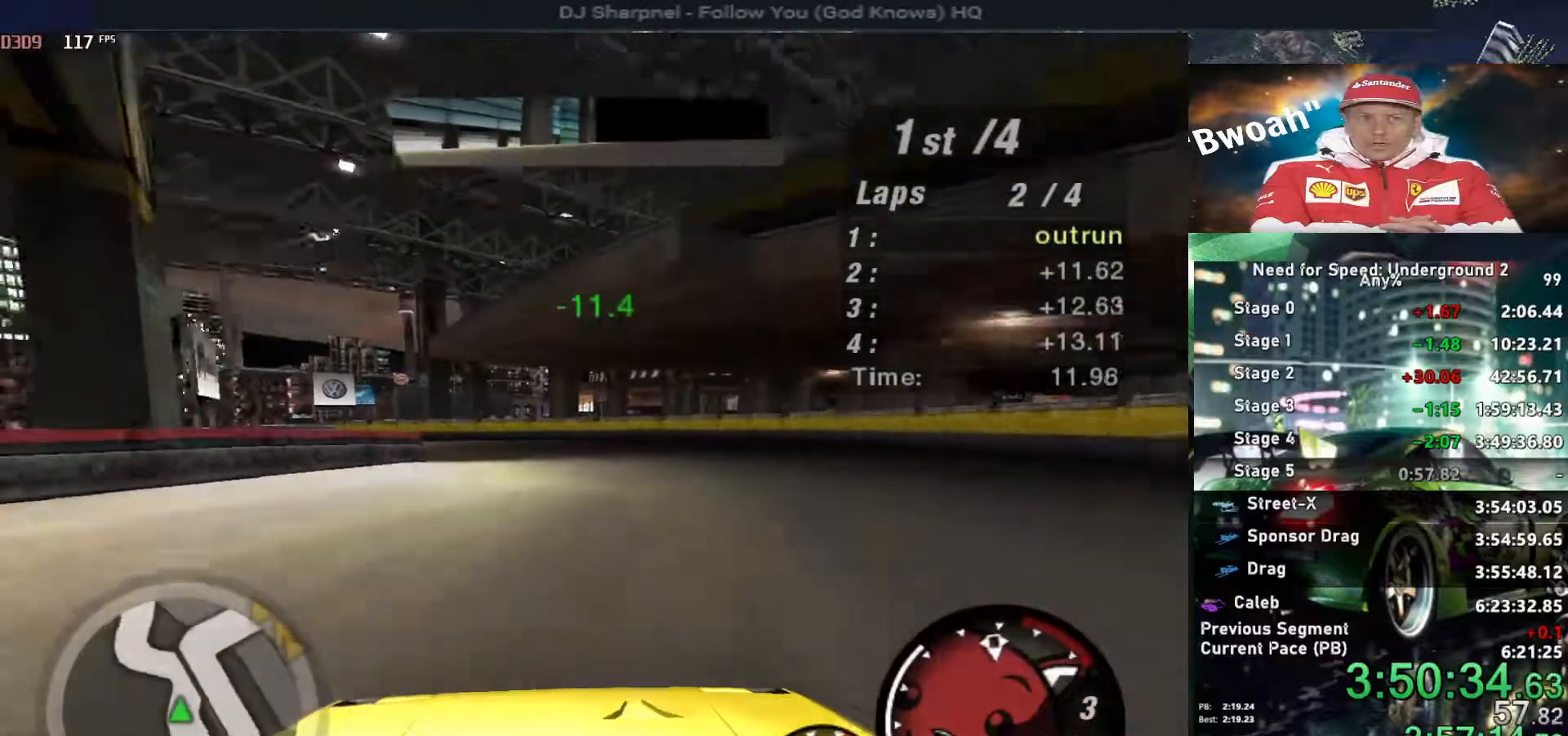
{"keys": ["left", "up"], "events": [[67, "left", "down"]]}
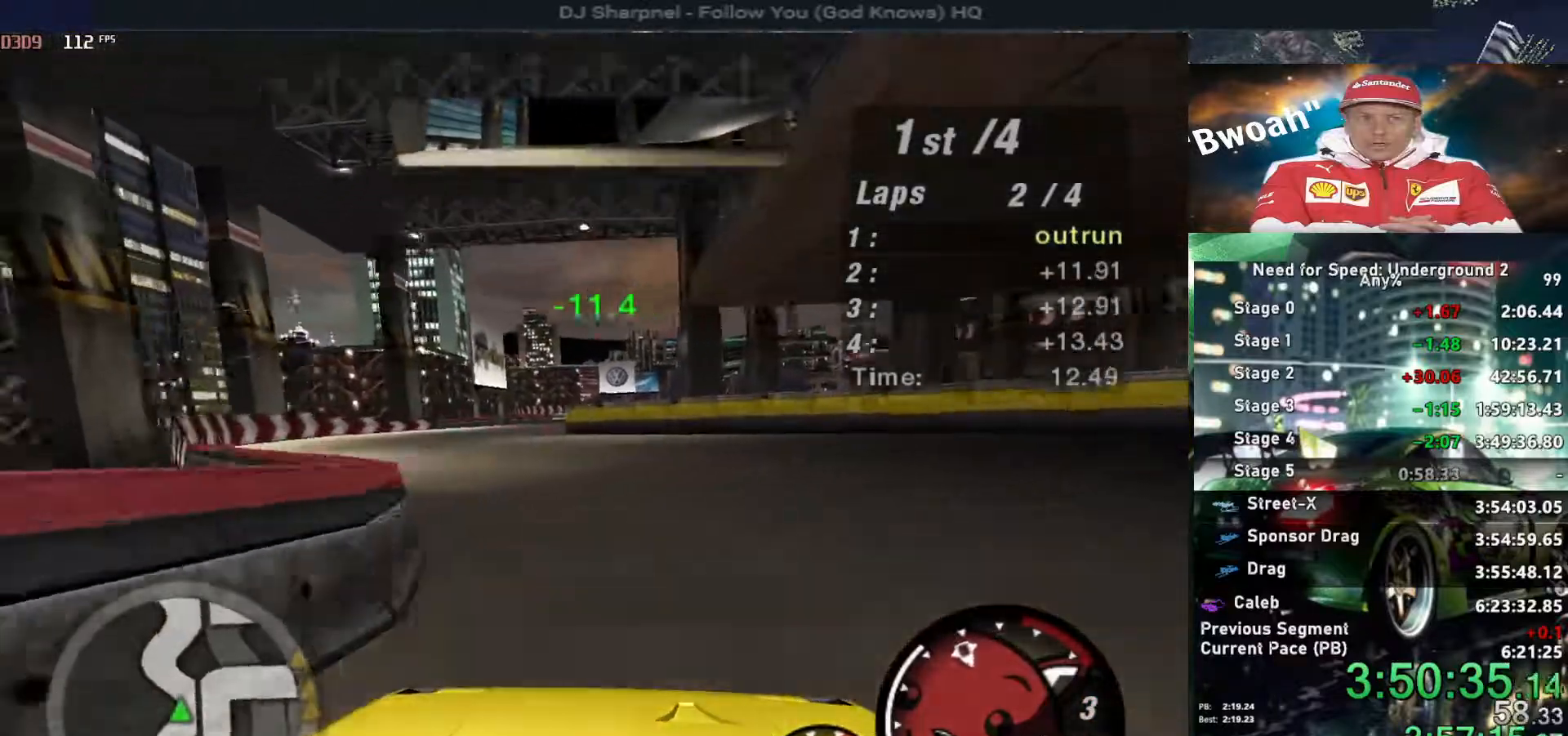
{"keys": ["up"], "events": [[167, "left", "up"]]}
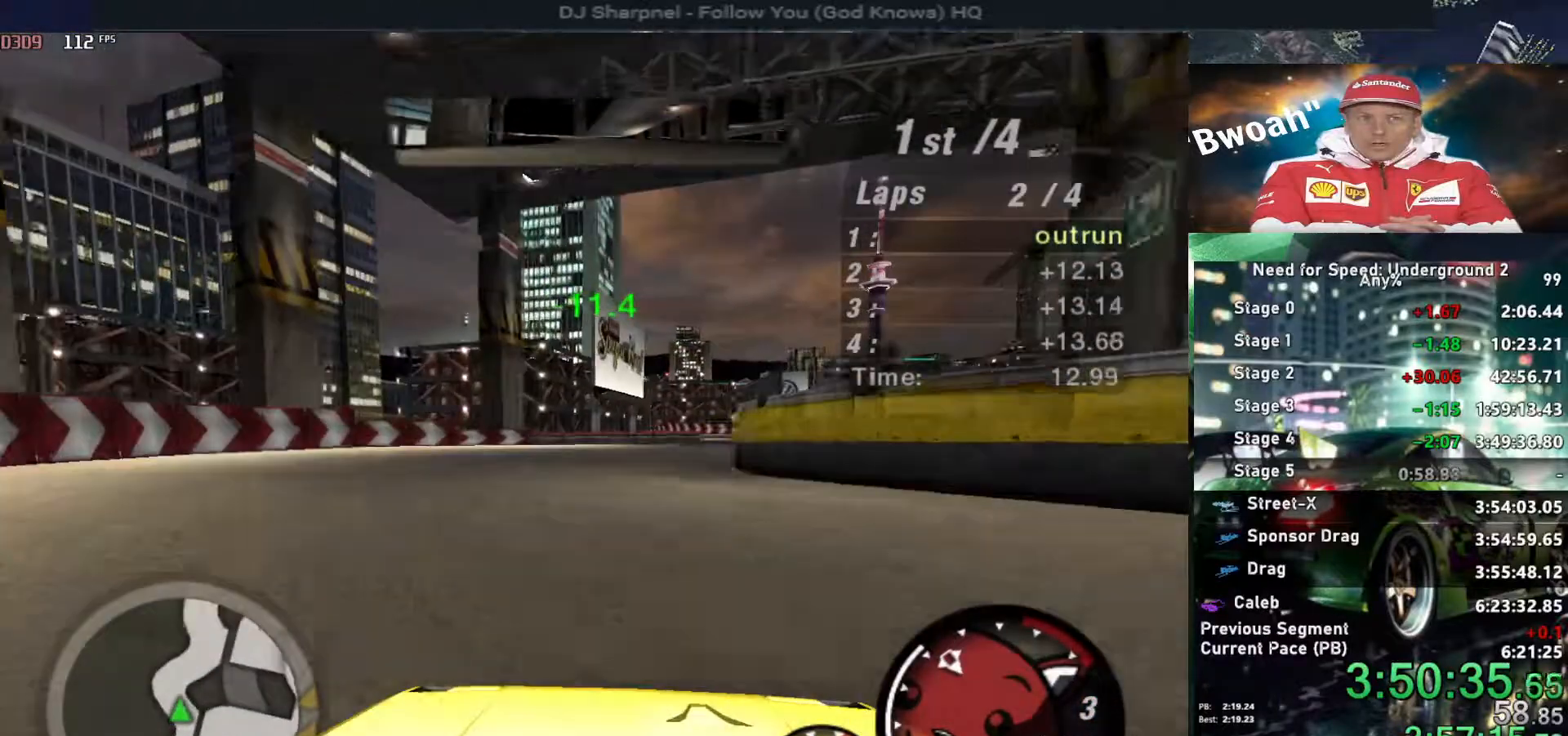
{"keys": ["up"], "events": [[134, "right", "down"], [234, "right", "up"]]}